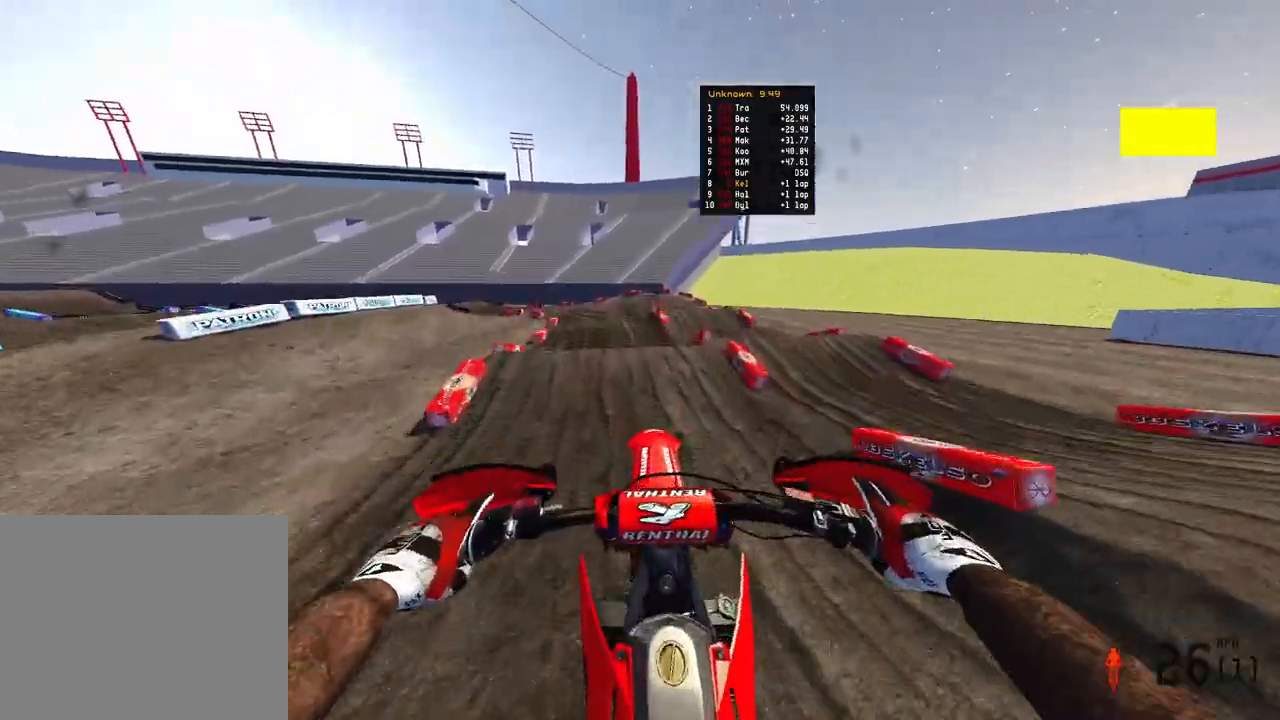
Gameplay with a controller (PlayStation layout); each line is a JSON object with the inputs held at the frame after it. "events" lists button and stick changes between this image and that frame as [ms after this image, input, new state], when the widget could be followed in between.
{"buttons": ["R2"], "left_stick": "up-left", "right_stick": "up", "events": [[33, "R2", "down"], [233, "right_stick", "up"], [300, "left_stick", "left"], [350, "left_stick", "up-left"]]}
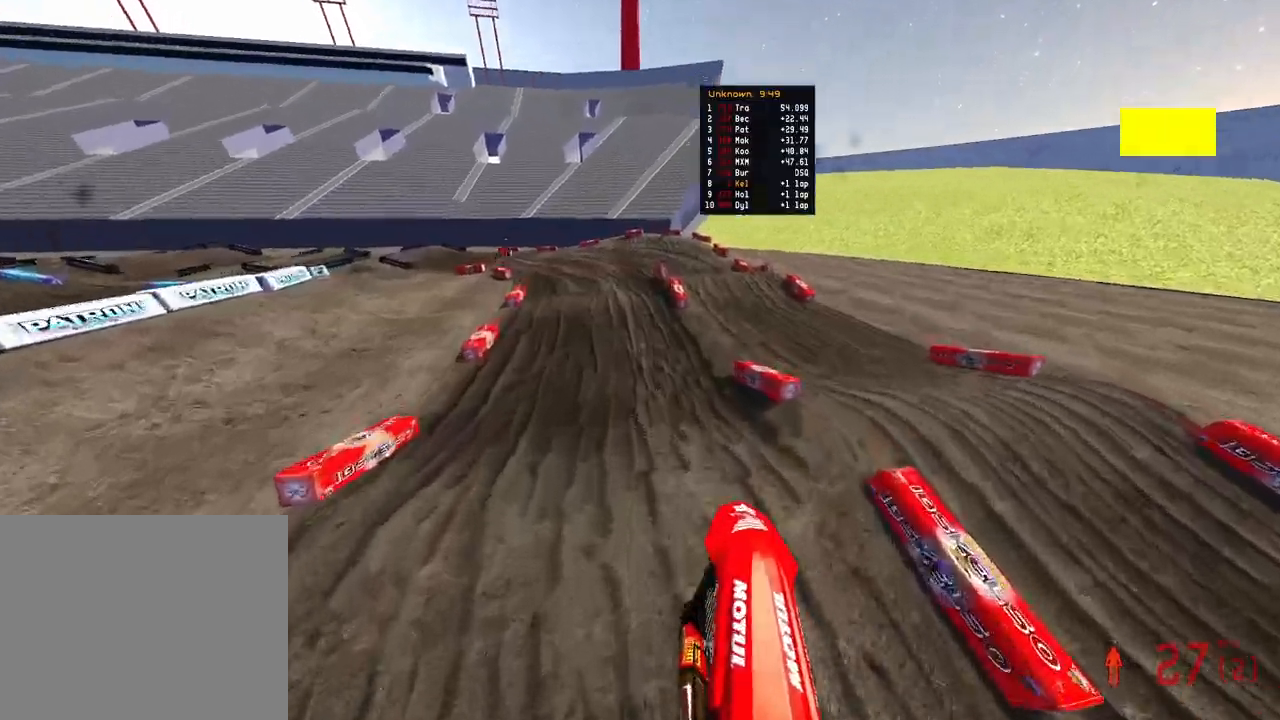
{"buttons": ["R2"], "left_stick": "up-left", "right_stick": "up", "events": []}
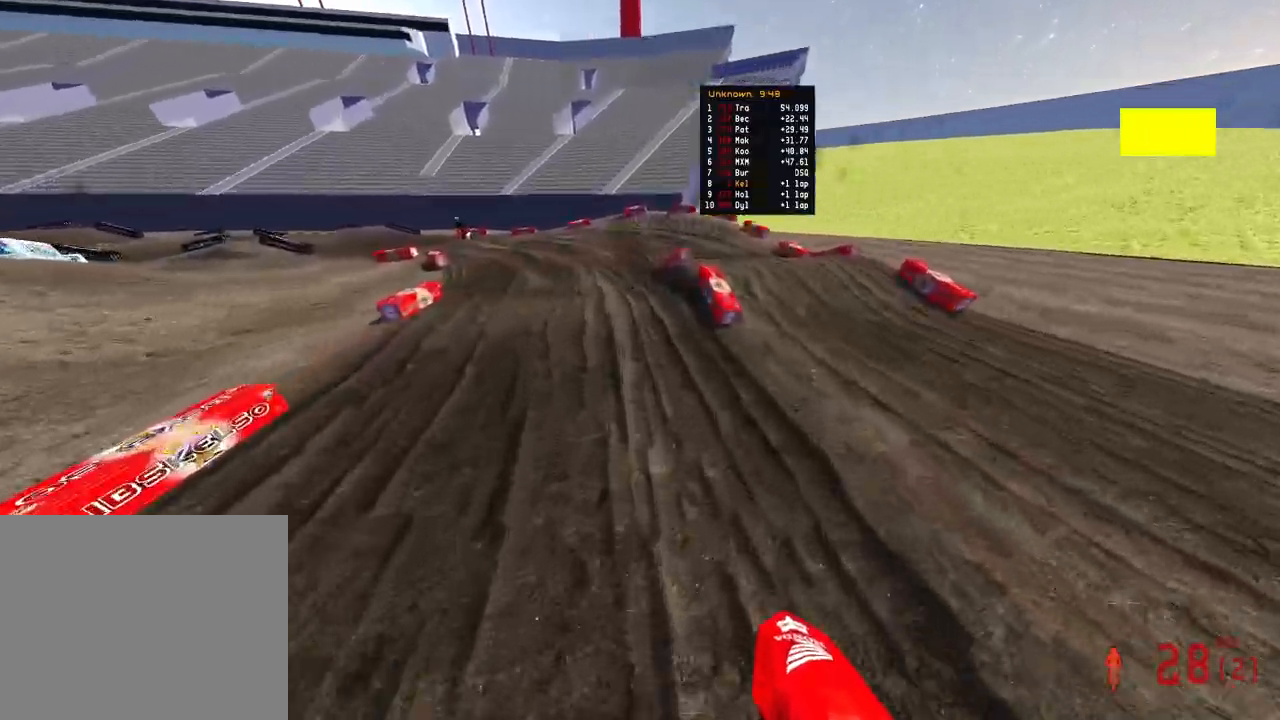
{"buttons": ["R3"], "left_stick": "up-left", "right_stick": "up", "events": [[250, "R3", "down"], [333, "R2", "up"], [333, "R3", "up"], [417, "R3", "down"]]}
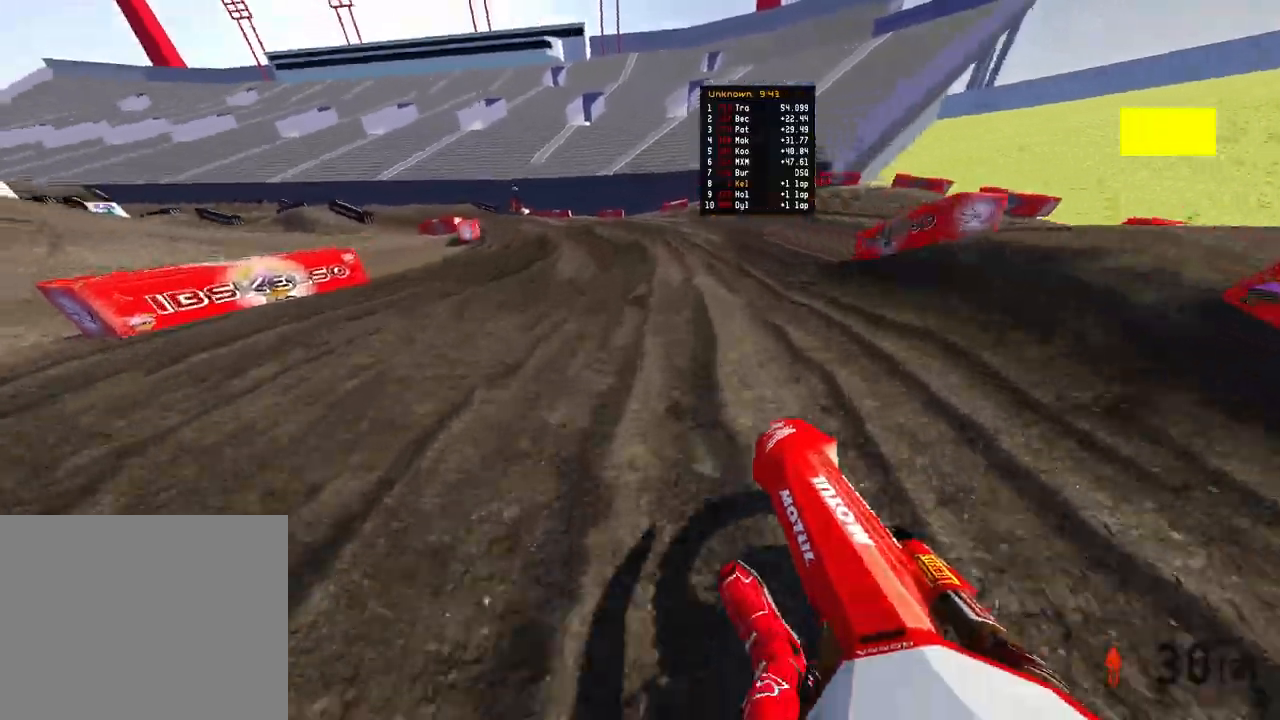
{"buttons": ["R2"], "left_stick": "up-left", "right_stick": "up-right", "events": [[17, "R3", "up"], [83, "R2", "down"], [100, "right_stick", "up-right"], [200, "right_stick", "center"], [250, "right_stick", "up-right"]]}
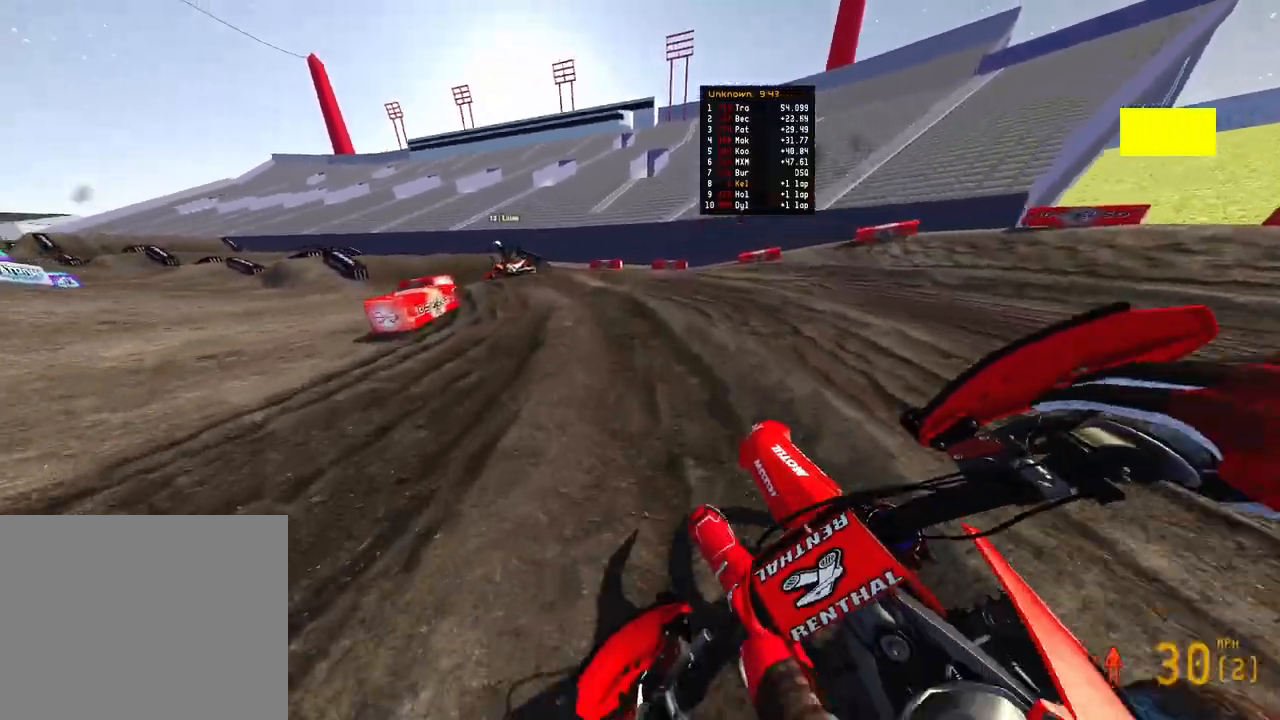
{"buttons": [], "left_stick": "up-left", "right_stick": "down-right", "events": [[100, "R2", "up"], [150, "right_stick", "right"], [200, "R2", "down"], [350, "right_stick", "down-right"], [367, "R2", "up"]]}
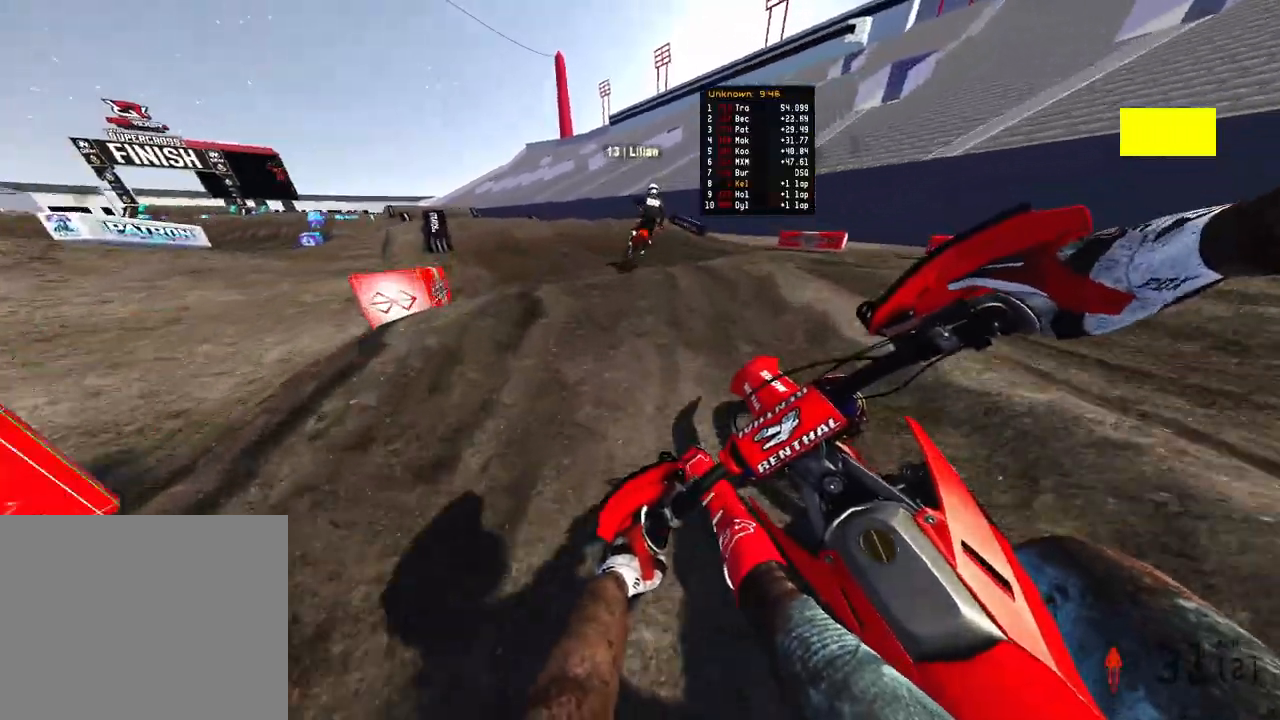
{"buttons": ["R2", "R3"], "left_stick": "up-left", "right_stick": "up", "events": [[17, "R2", "down"], [67, "right_stick", "center"], [133, "right_stick", "up-right"], [217, "right_stick", "up"], [417, "R3", "down"]]}
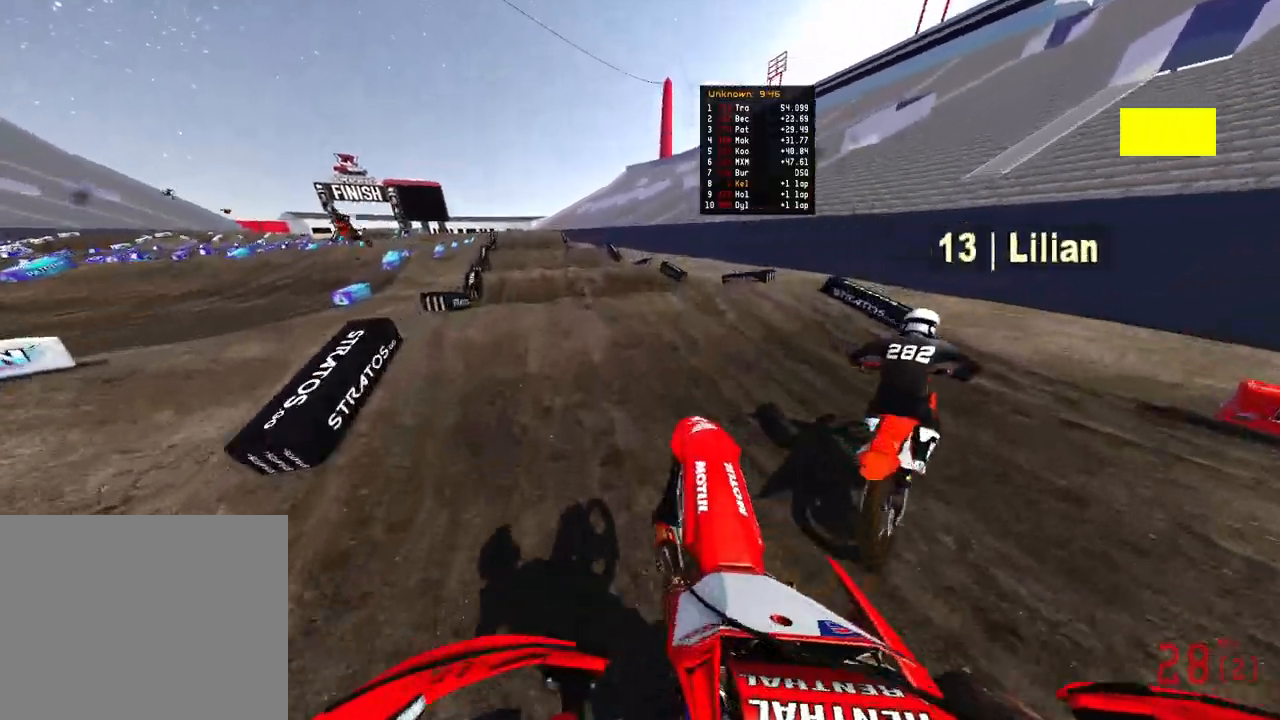
{"buttons": ["R2"], "left_stick": "up-right", "right_stick": "center", "events": [[33, "R3", "up"], [83, "R2", "up"], [150, "right_stick", "center"], [333, "left_stick", "up"], [483, "left_stick", "up-right"], [500, "R2", "down"]]}
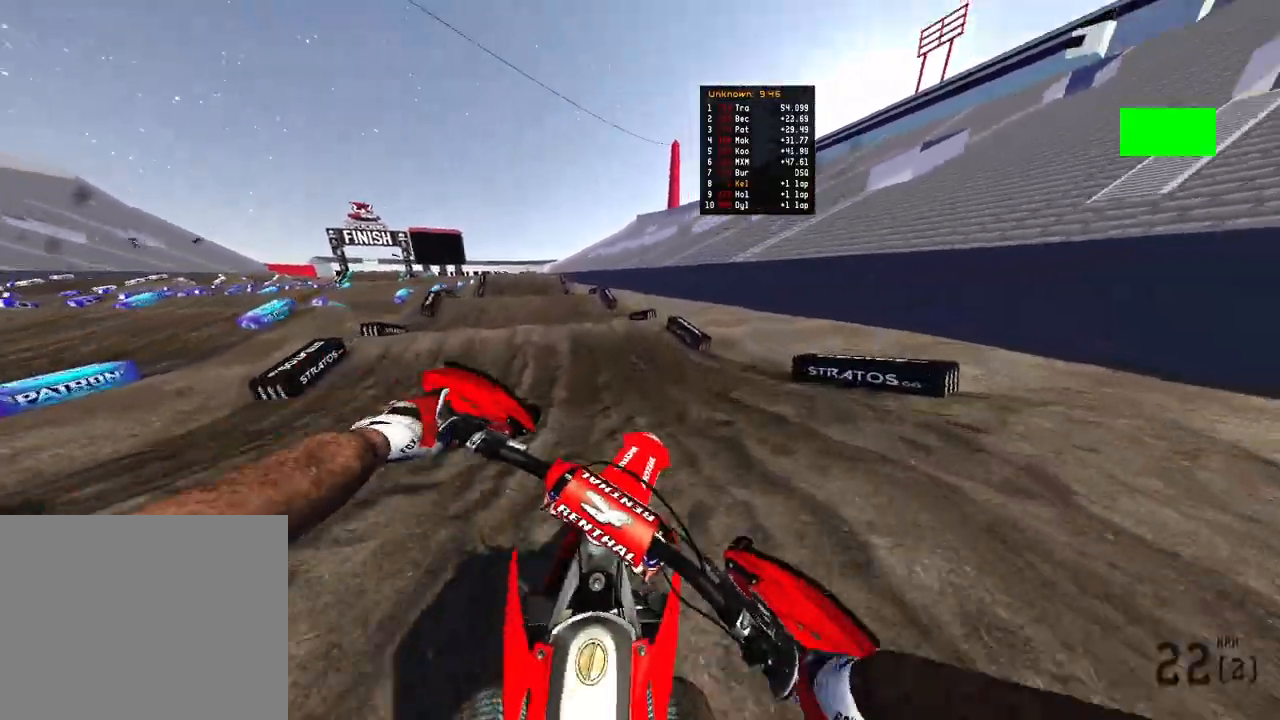
{"buttons": ["R2"], "left_stick": "up-right", "right_stick": "up", "events": [[67, "right_stick", "up"], [350, "R3", "down"], [417, "R3", "up"]]}
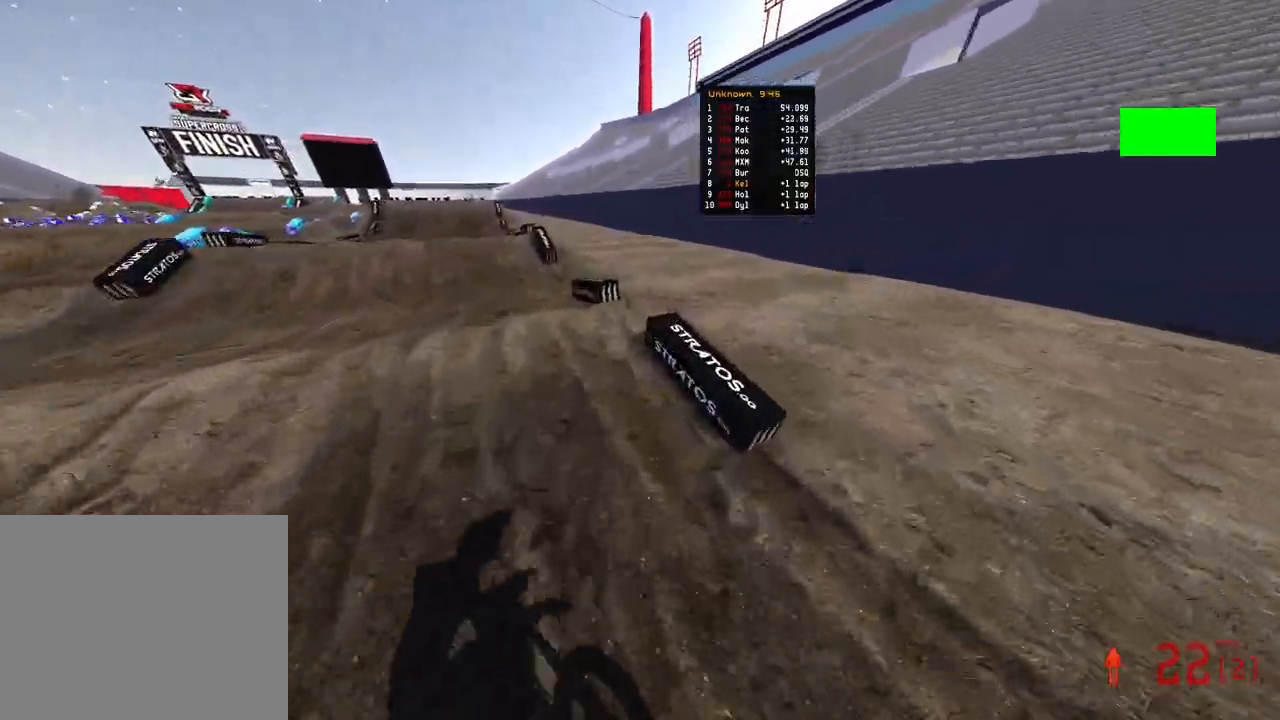
{"buttons": [], "left_stick": "center", "right_stick": "up", "events": [[83, "R2", "up"], [300, "left_stick", "center"]]}
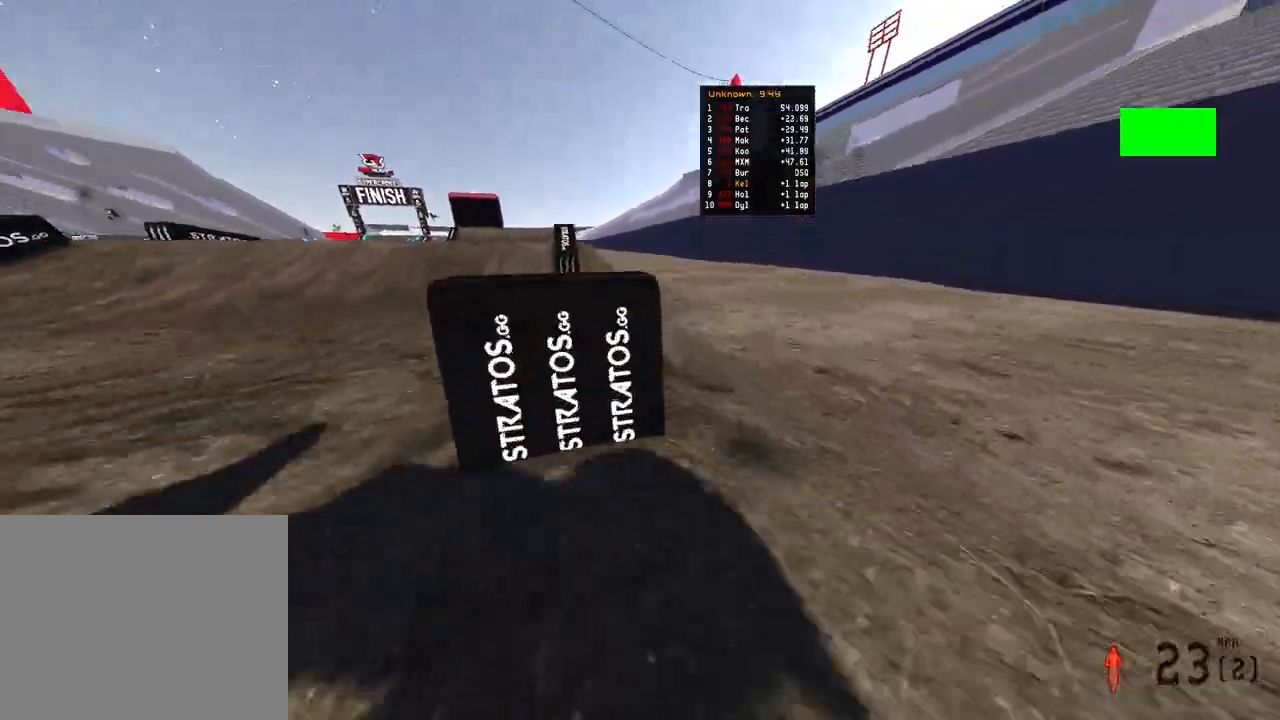
{"buttons": [], "left_stick": "center", "right_stick": "center", "events": [[167, "right_stick", "center"]]}
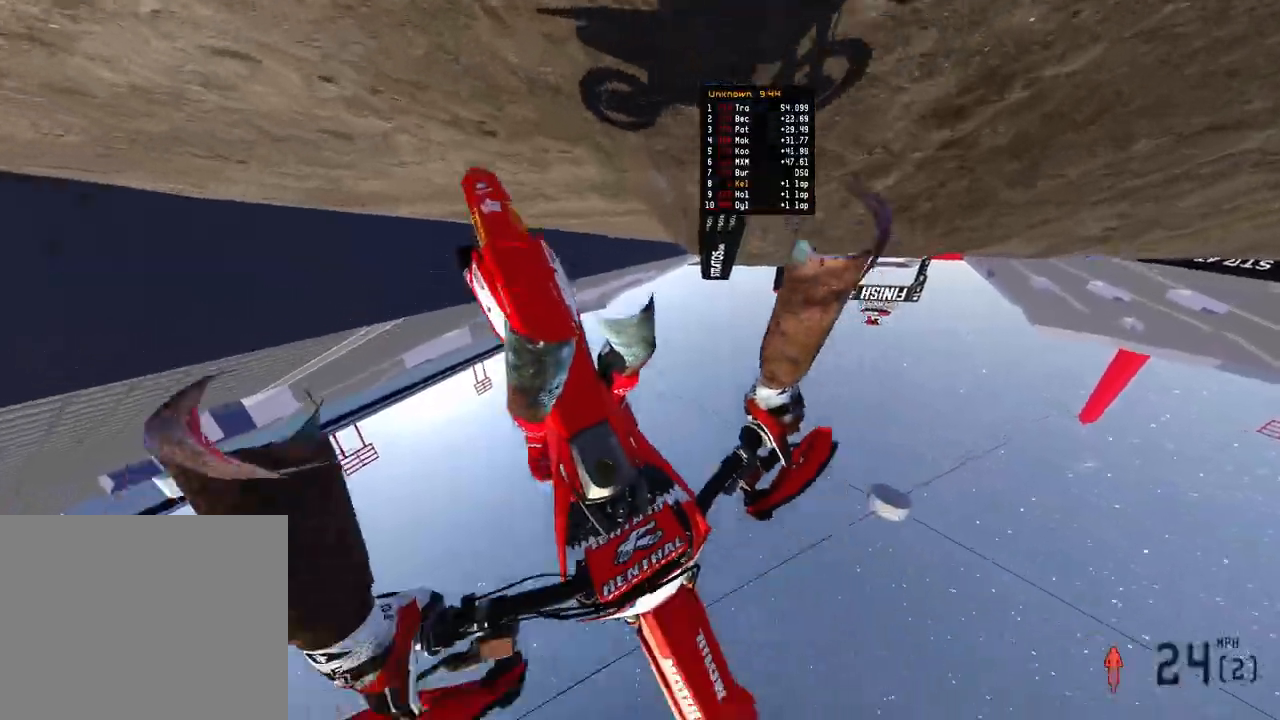
{"buttons": [], "left_stick": "center", "right_stick": "center", "events": []}
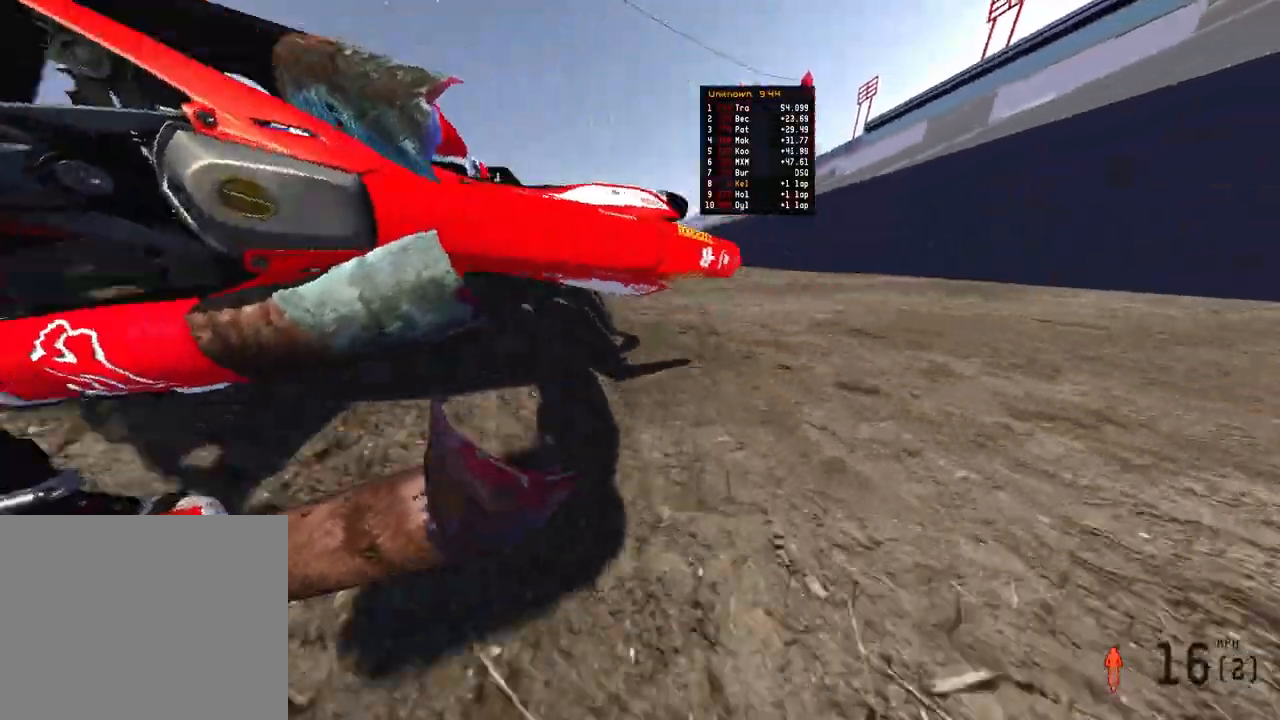
{"buttons": [], "left_stick": "center", "right_stick": "center", "events": []}
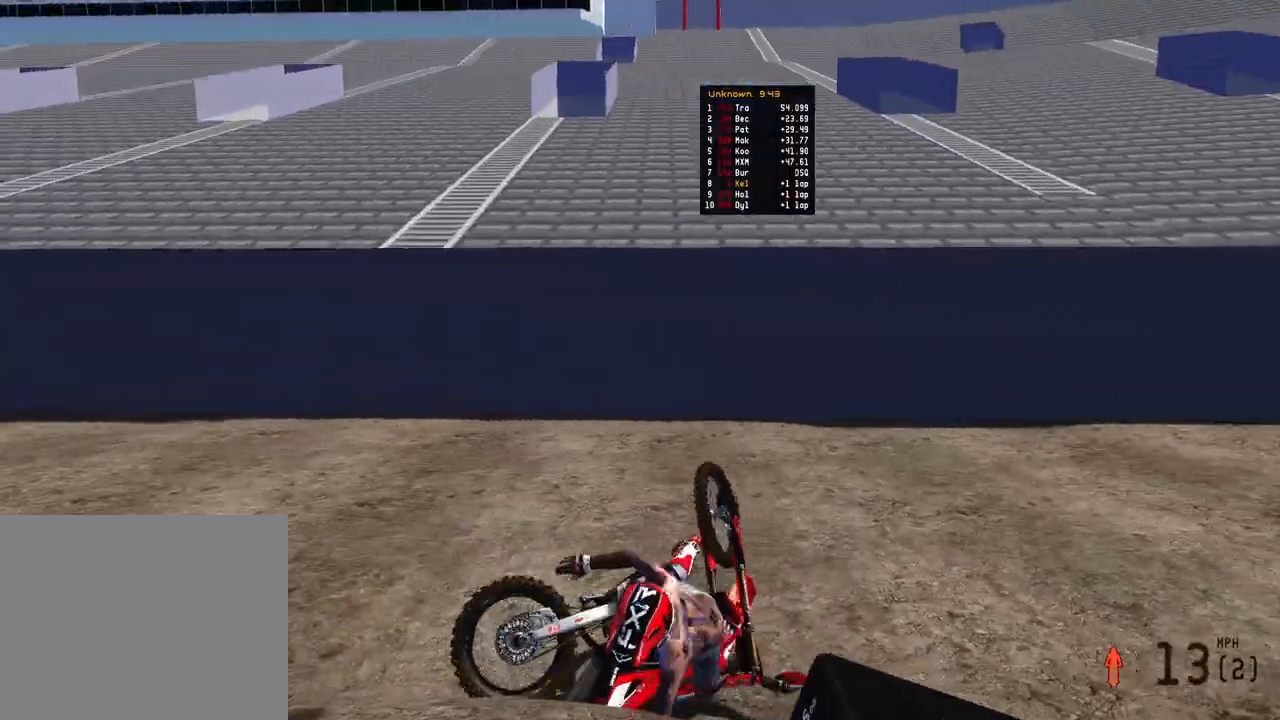
{"buttons": ["R2"], "left_stick": "left", "right_stick": "center", "events": [[67, "left_stick", "left"], [450, "R2", "down"]]}
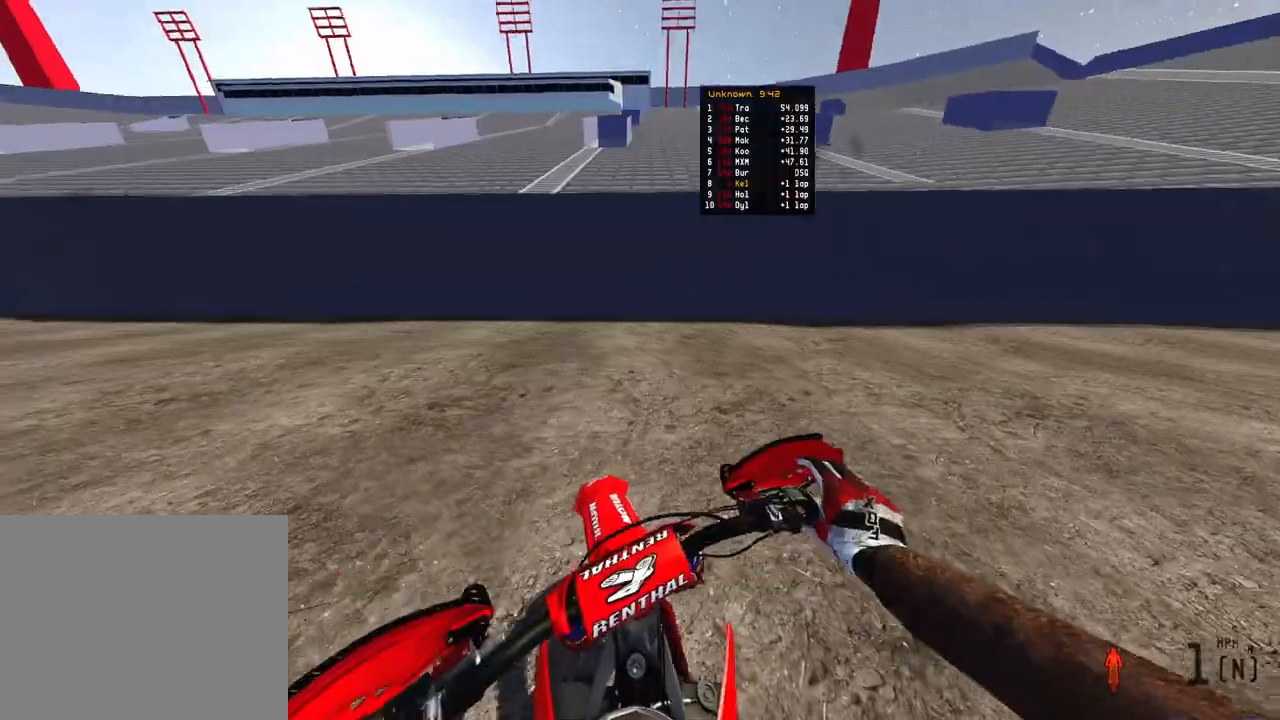
{"buttons": ["R2"], "left_stick": "left", "right_stick": "center", "events": [[67, "DPAD_UP", "down"], [100, "DPAD_LEFT", "down"], [167, "DPAD_LEFT", "up"], [300, "DPAD_UP", "up"]]}
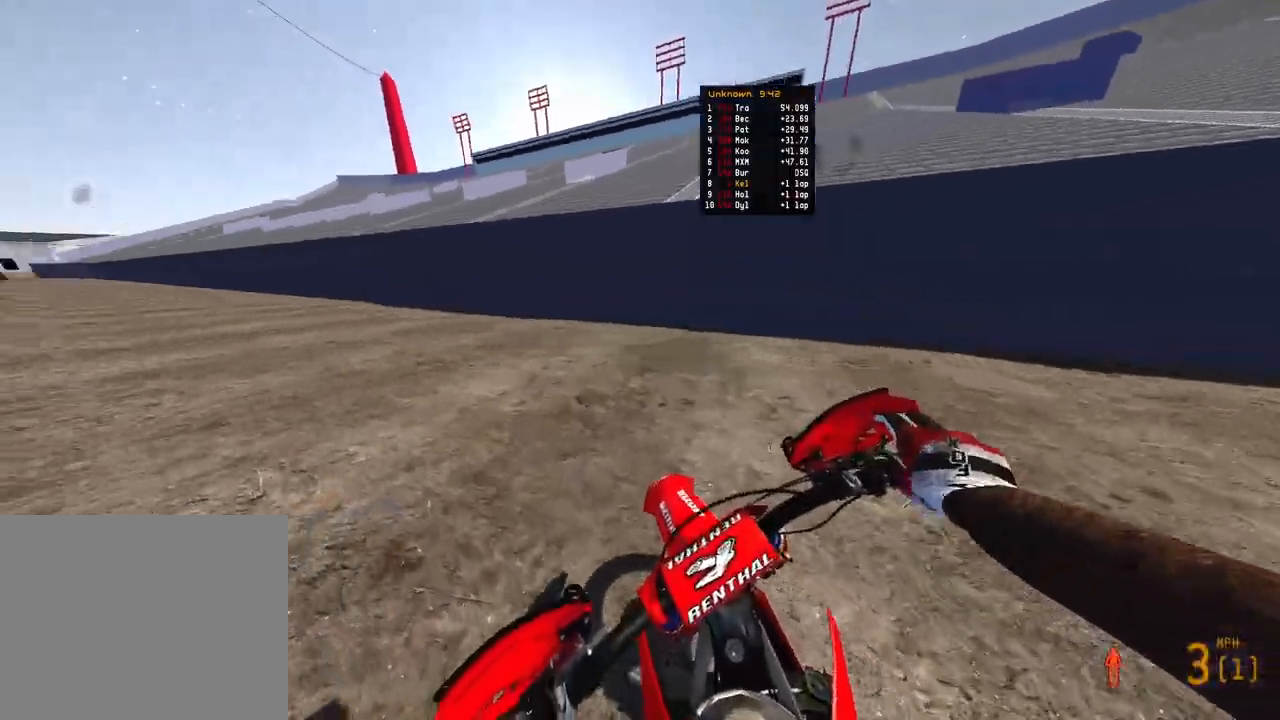
{"buttons": ["R2"], "left_stick": "up-left", "right_stick": "up", "events": [[17, "R2", "up"], [217, "R2", "down"], [283, "R2", "up"], [283, "left_stick", "up-left"], [367, "R2", "down"], [500, "right_stick", "up"]]}
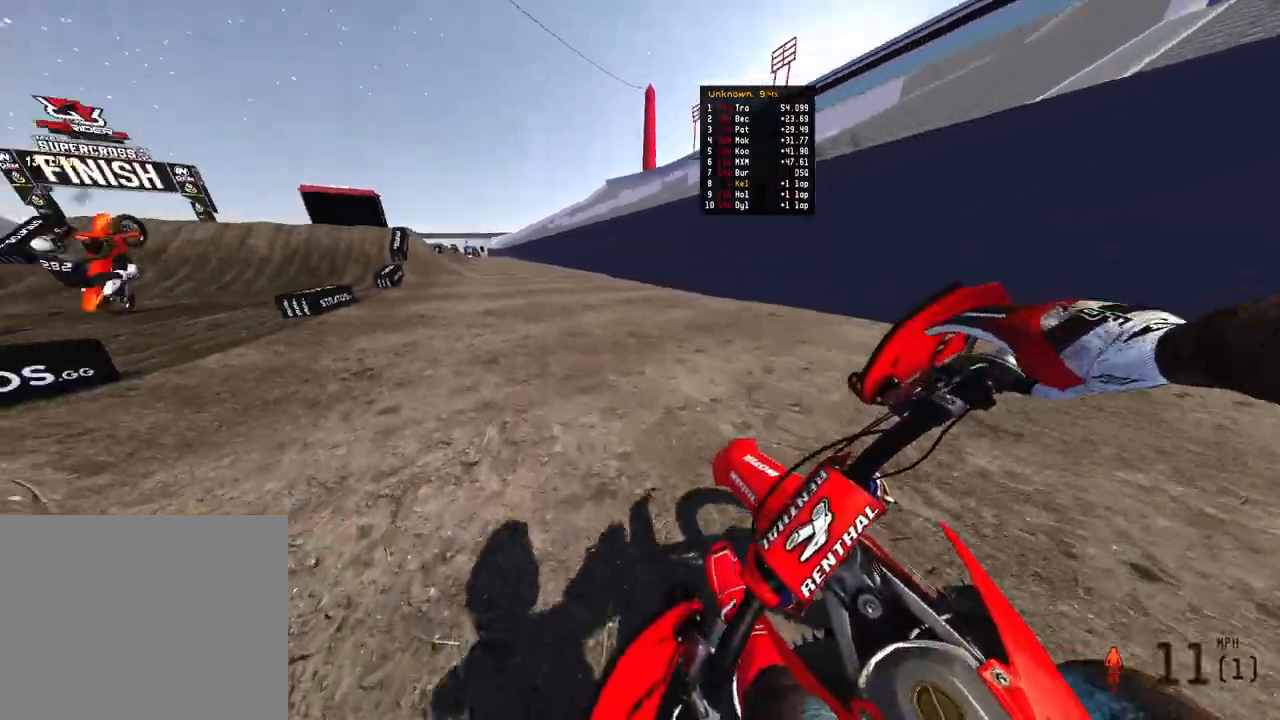
{"buttons": ["R2"], "left_stick": "center", "right_stick": "up-left", "events": [[83, "left_stick", "up"], [417, "right_stick", "up-left"], [500, "left_stick", "center"]]}
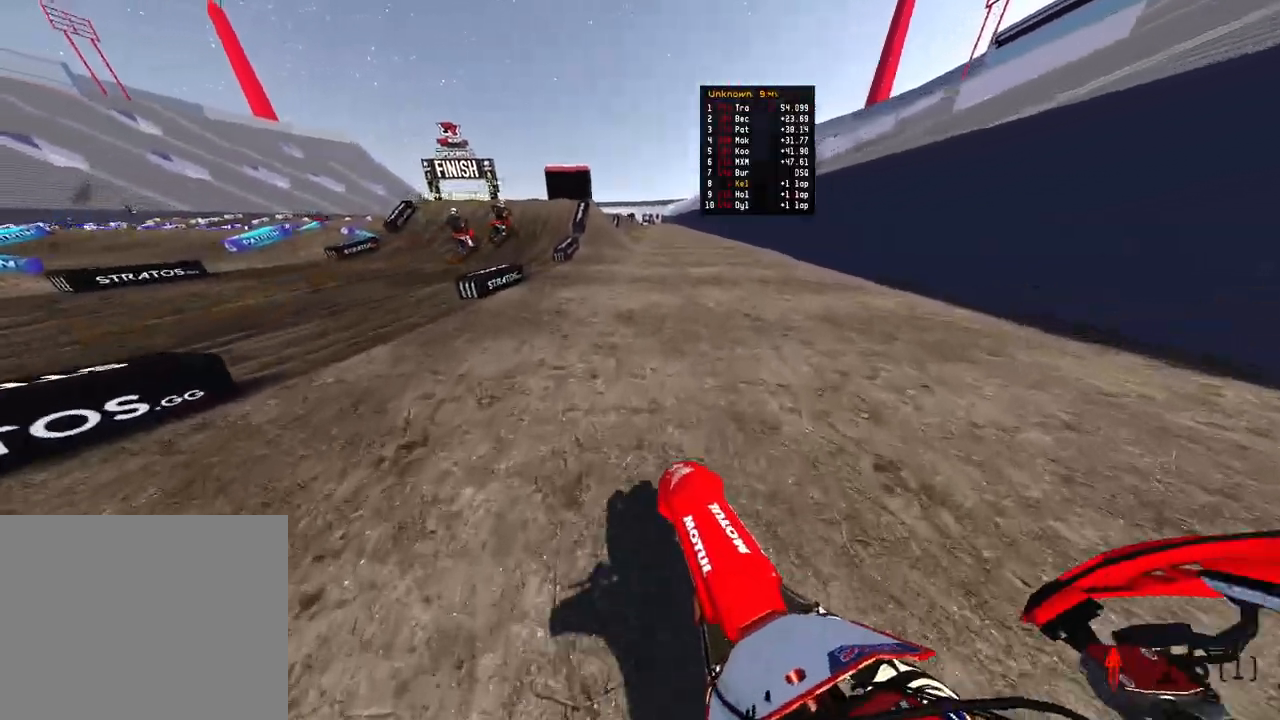
{"buttons": ["R2"], "left_stick": "up-right", "right_stick": "up-left", "events": [[267, "left_stick", "up-right"], [350, "left_stick", "up"], [467, "left_stick", "up-right"]]}
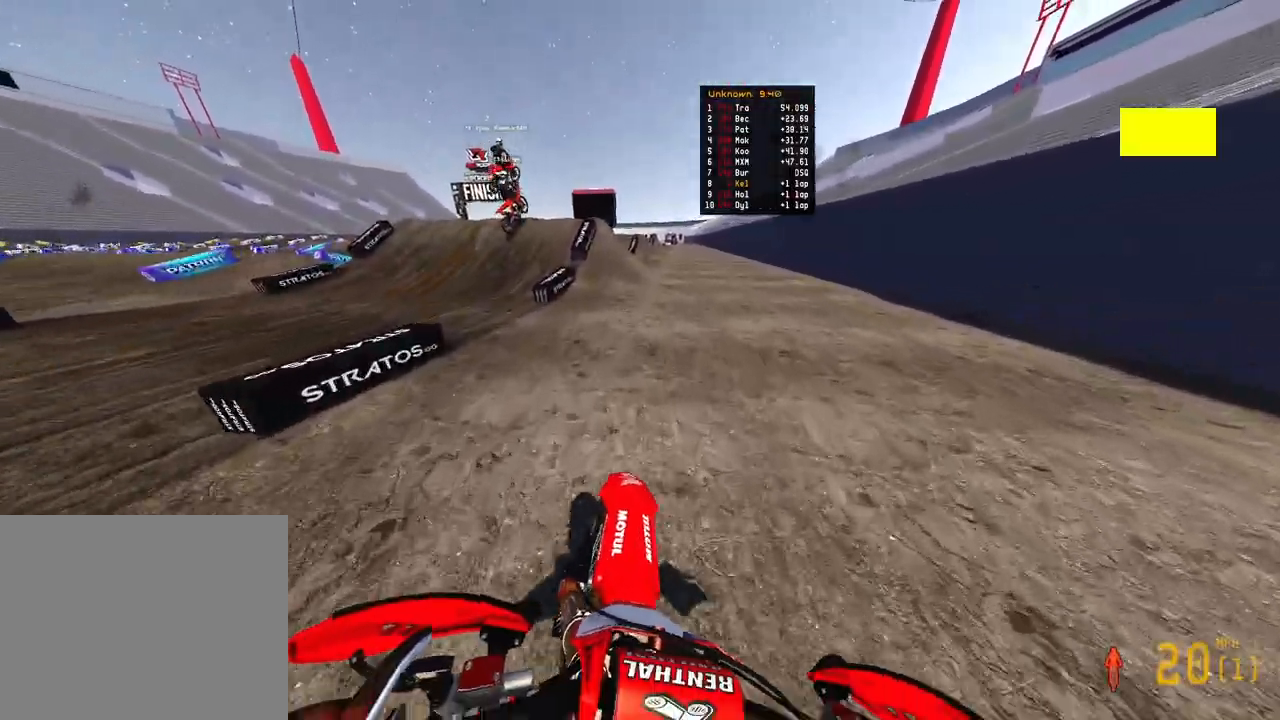
{"buttons": ["R2", "TOUCHPAD"], "left_stick": "up", "right_stick": "center", "events": [[67, "left_stick", "up"], [183, "right_stick", "center"], [300, "TOUCHPAD", "down"]]}
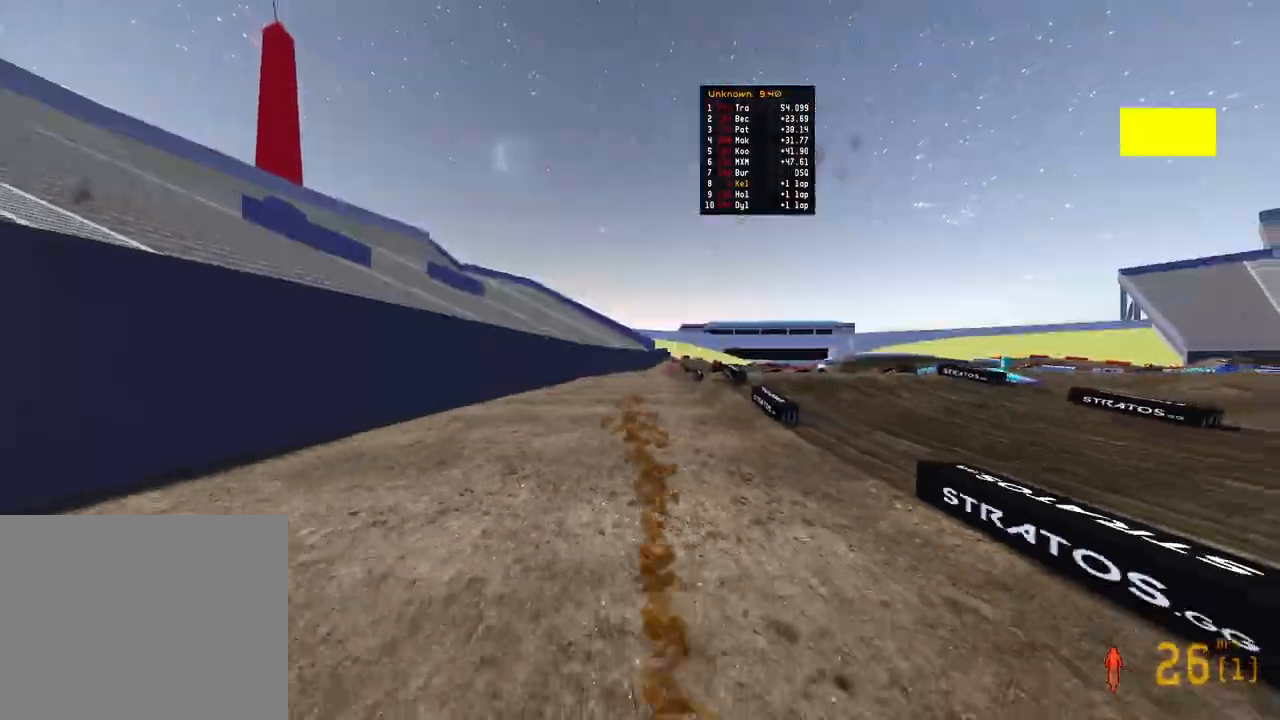
{"buttons": [], "left_stick": "up", "right_stick": "down-right", "events": [[83, "TOUCHPAD", "up"], [283, "R2", "up"], [450, "right_stick", "down-right"]]}
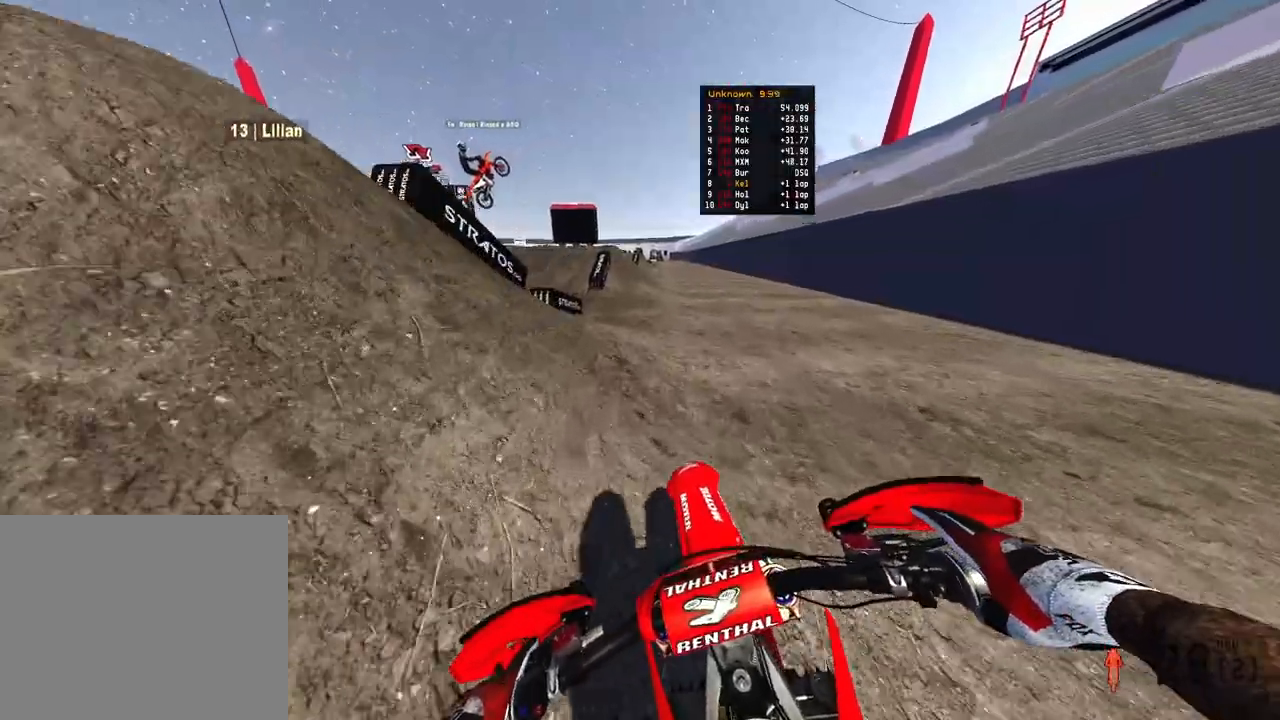
{"buttons": [], "left_stick": "up", "right_stick": "down-right", "events": []}
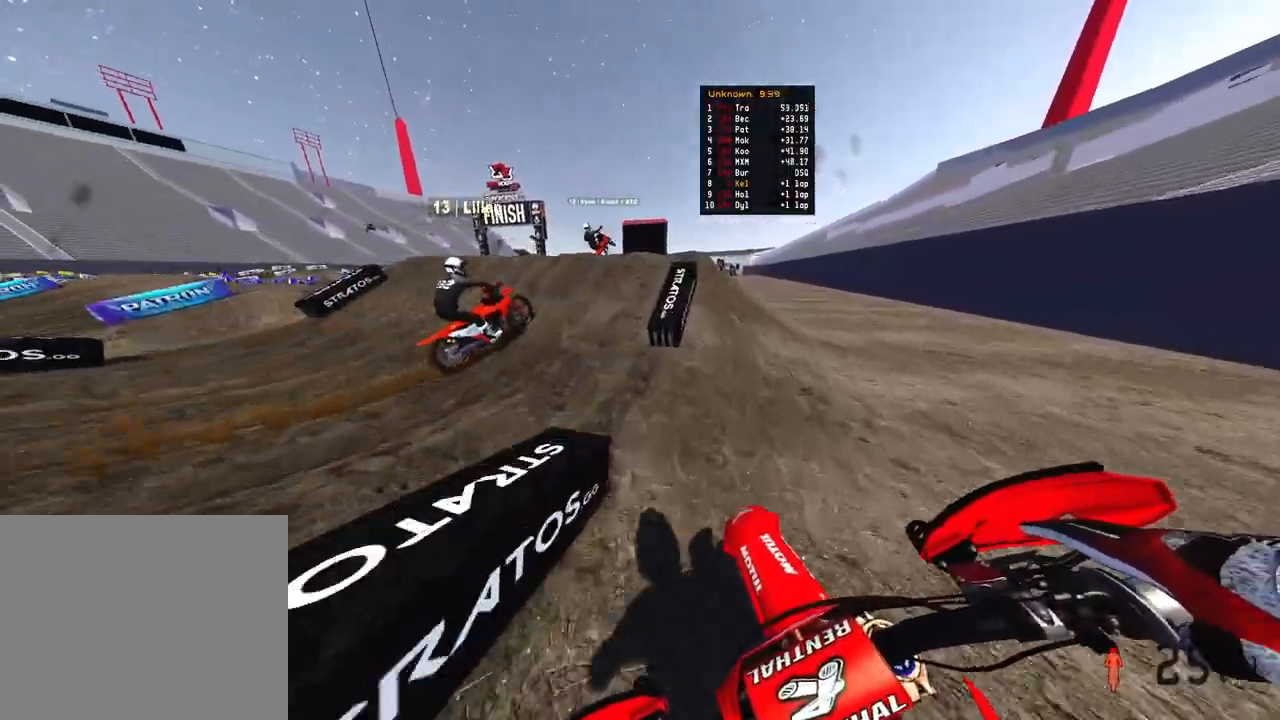
{"buttons": ["R3"], "left_stick": "center", "right_stick": "center", "events": [[17, "right_stick", "down"], [200, "left_stick", "center"], [317, "right_stick", "center"], [500, "R3", "down"]]}
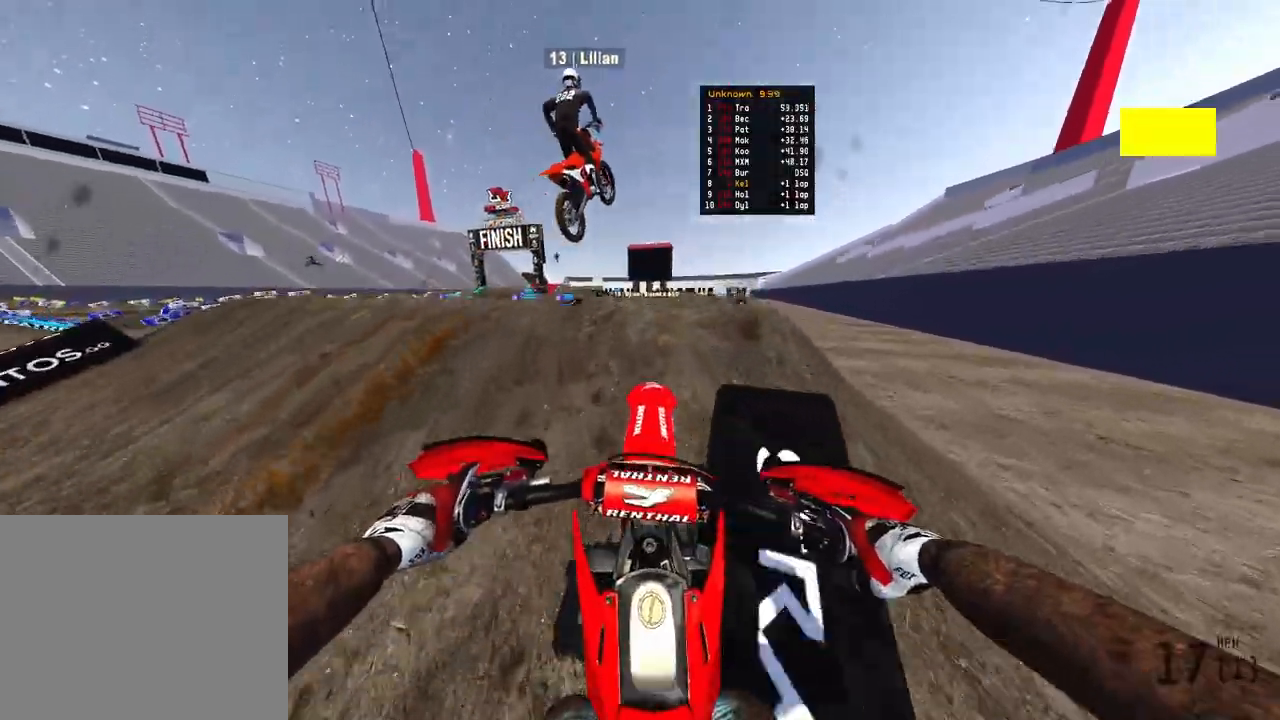
{"buttons": ["R2"], "left_stick": "up", "right_stick": "down-left", "events": [[50, "L2", "down"], [83, "R3", "up"], [83, "right_stick", "up"], [167, "R3", "down"], [167, "right_stick", "up-left"], [250, "L2", "up"], [267, "R3", "up"], [267, "right_stick", "up"], [317, "left_stick", "up-right"], [417, "R2", "down"], [417, "left_stick", "up"], [450, "right_stick", "center"], [500, "right_stick", "down-left"]]}
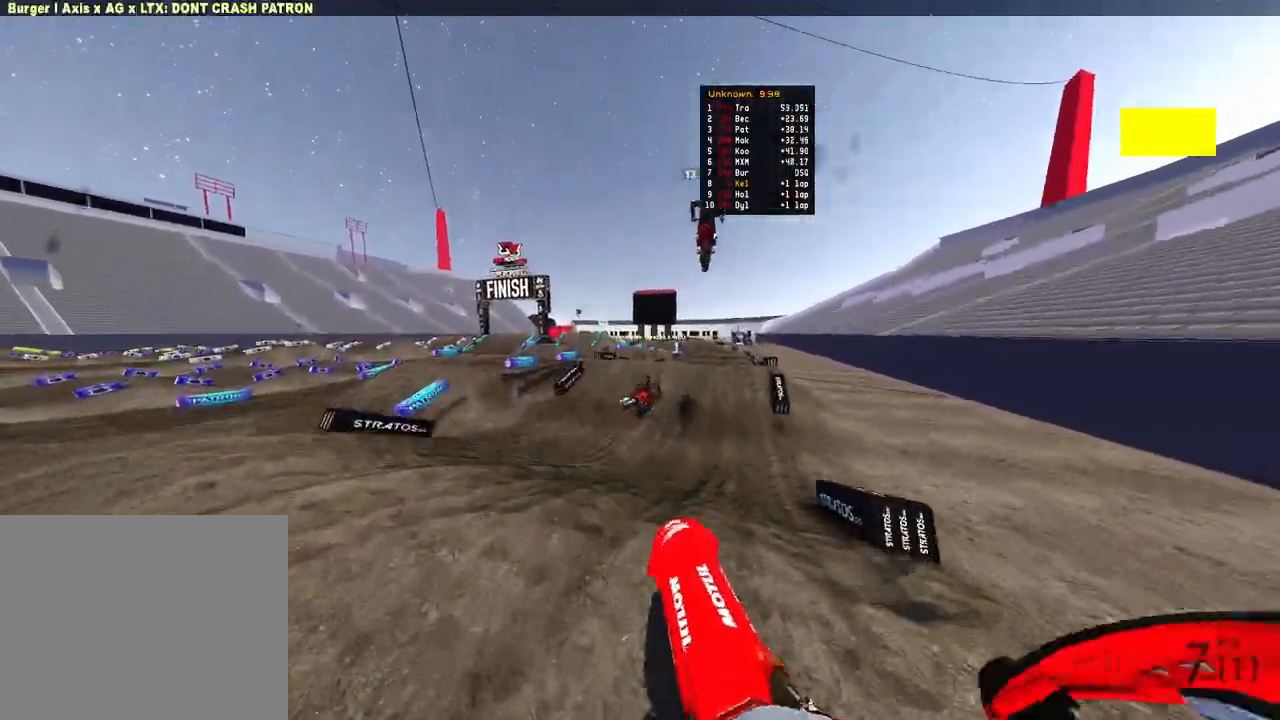
{"buttons": [], "left_stick": "up-right", "right_stick": "left", "events": [[233, "right_stick", "left"], [417, "R2", "up"], [467, "left_stick", "up-right"]]}
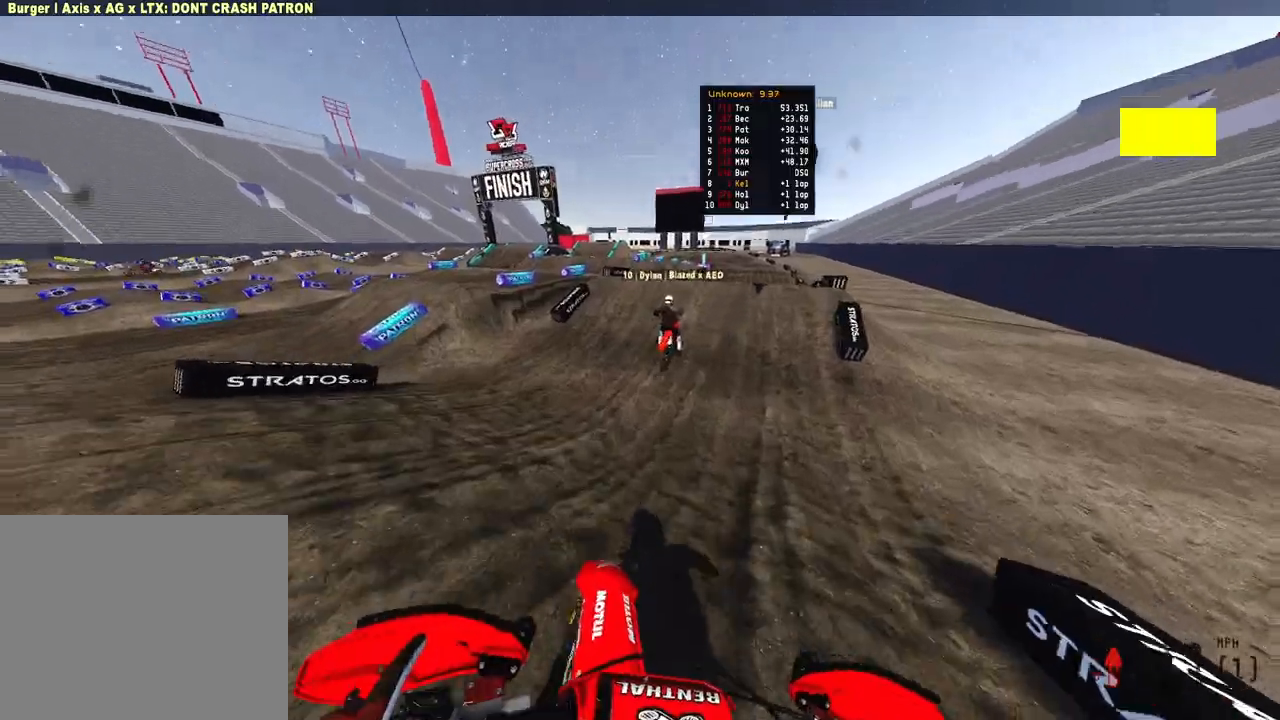
{"buttons": ["R2"], "left_stick": "up", "right_stick": "left", "events": [[67, "R2", "down"], [350, "left_stick", "up"]]}
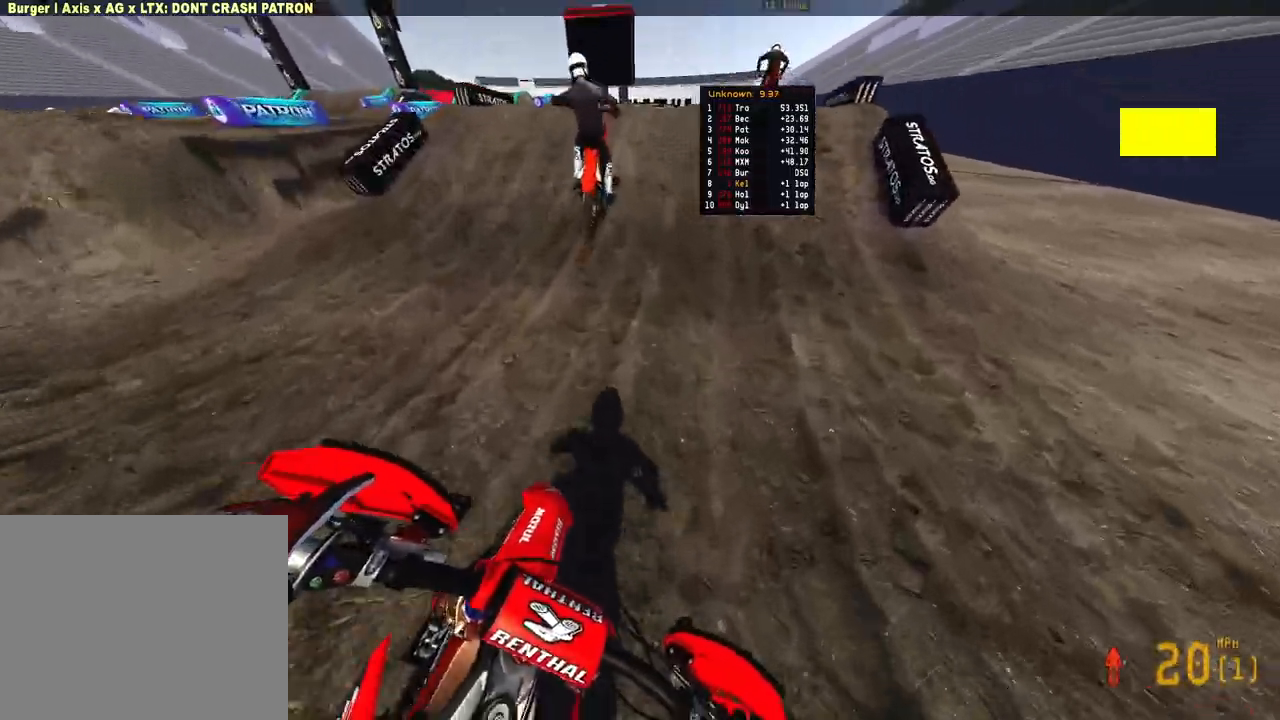
{"buttons": ["L2"], "left_stick": "center", "right_stick": "center", "events": [[83, "right_stick", "down-left"], [117, "left_stick", "center"], [167, "R2", "up"], [183, "right_stick", "center"], [383, "R3", "down"], [417, "L2", "down"], [450, "R3", "up"]]}
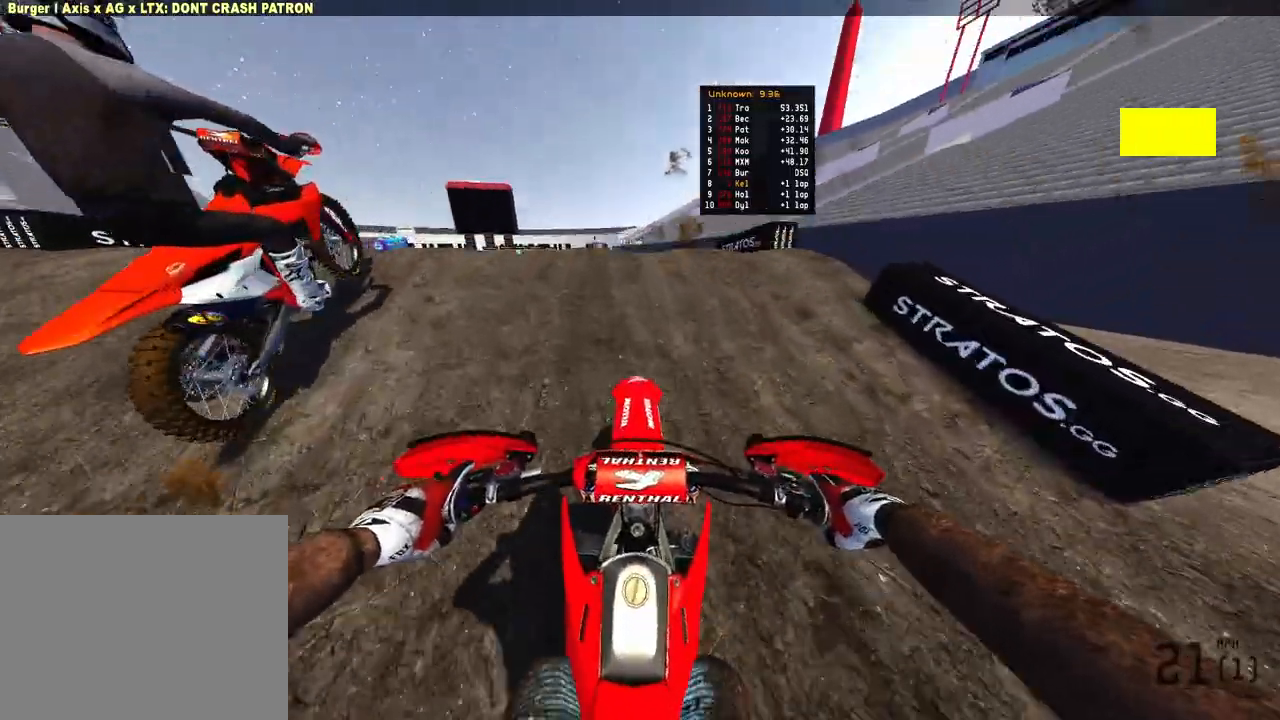
{"buttons": ["R2"], "left_stick": "up-left", "right_stick": "up", "events": [[33, "R3", "down"], [33, "right_stick", "up-left"], [133, "R3", "up"], [133, "right_stick", "up"], [167, "left_stick", "up-left"], [300, "L2", "up"], [367, "R2", "down"]]}
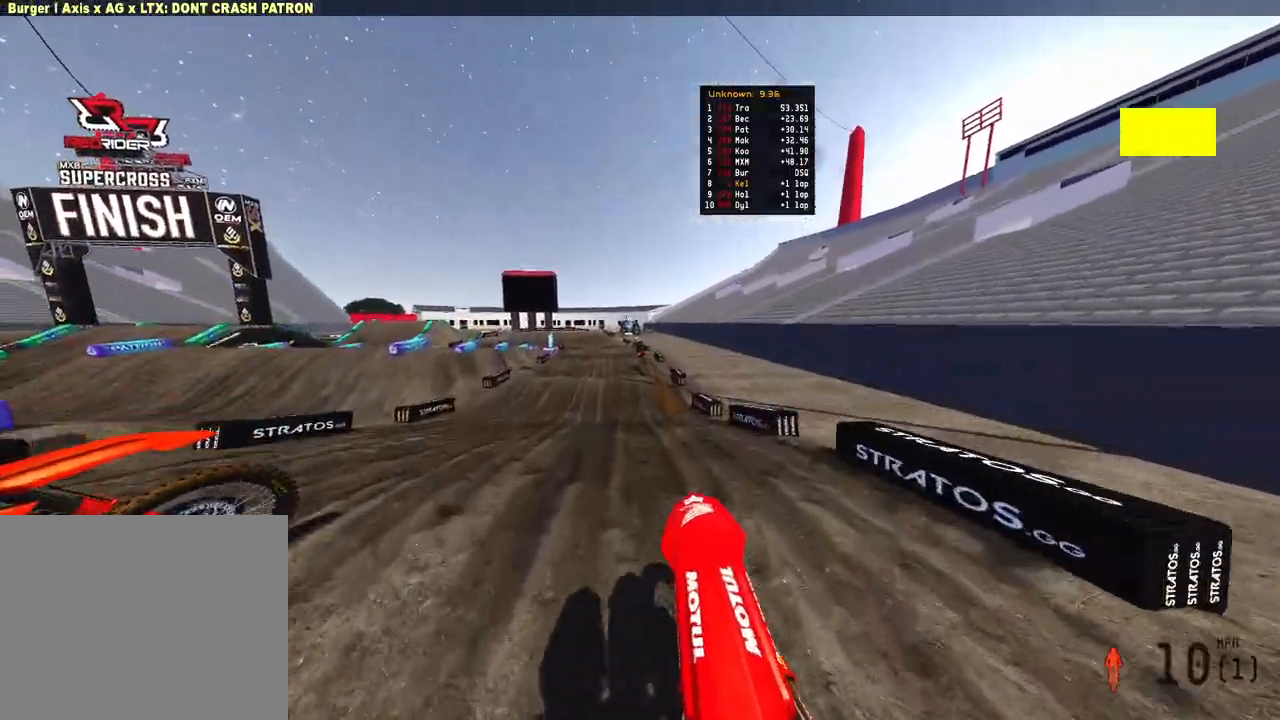
{"buttons": ["R2"], "left_stick": "center", "right_stick": "up-left", "events": [[300, "right_stick", "up-left"], [450, "left_stick", "center"]]}
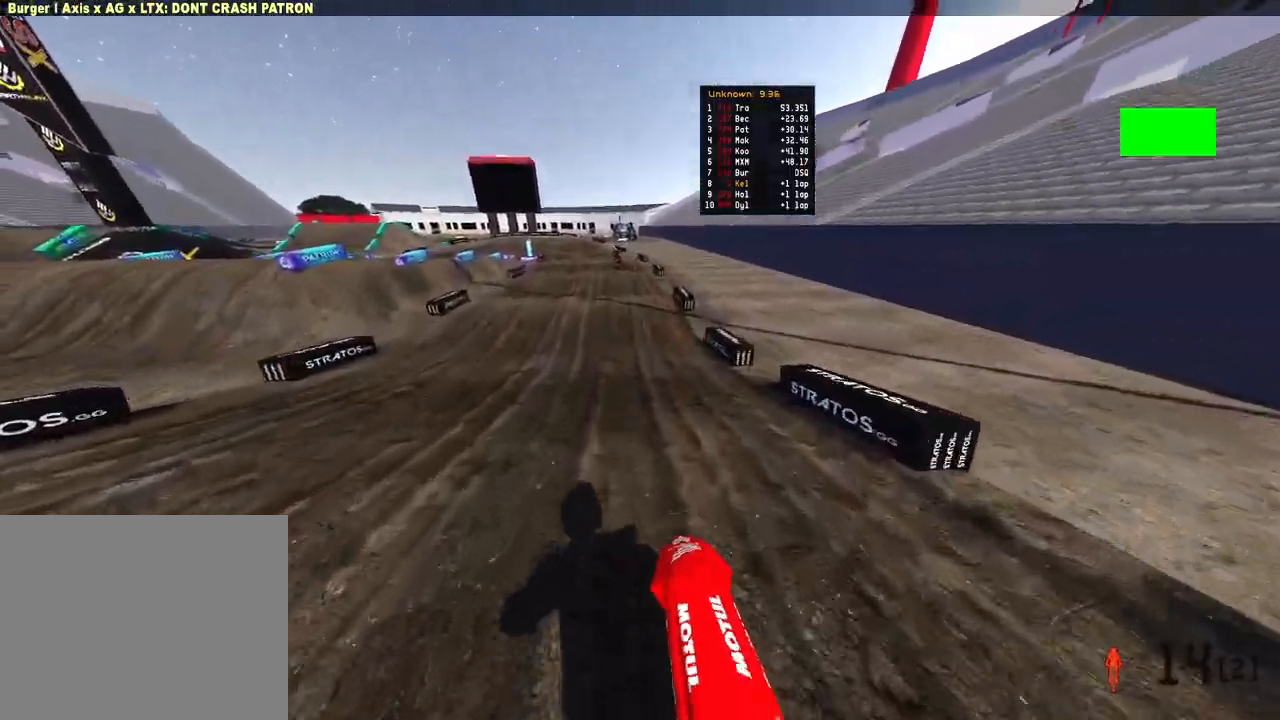
{"buttons": ["R2"], "left_stick": "up", "right_stick": "down-left", "events": [[133, "right_stick", "center"], [350, "right_stick", "down-left"], [467, "left_stick", "up"]]}
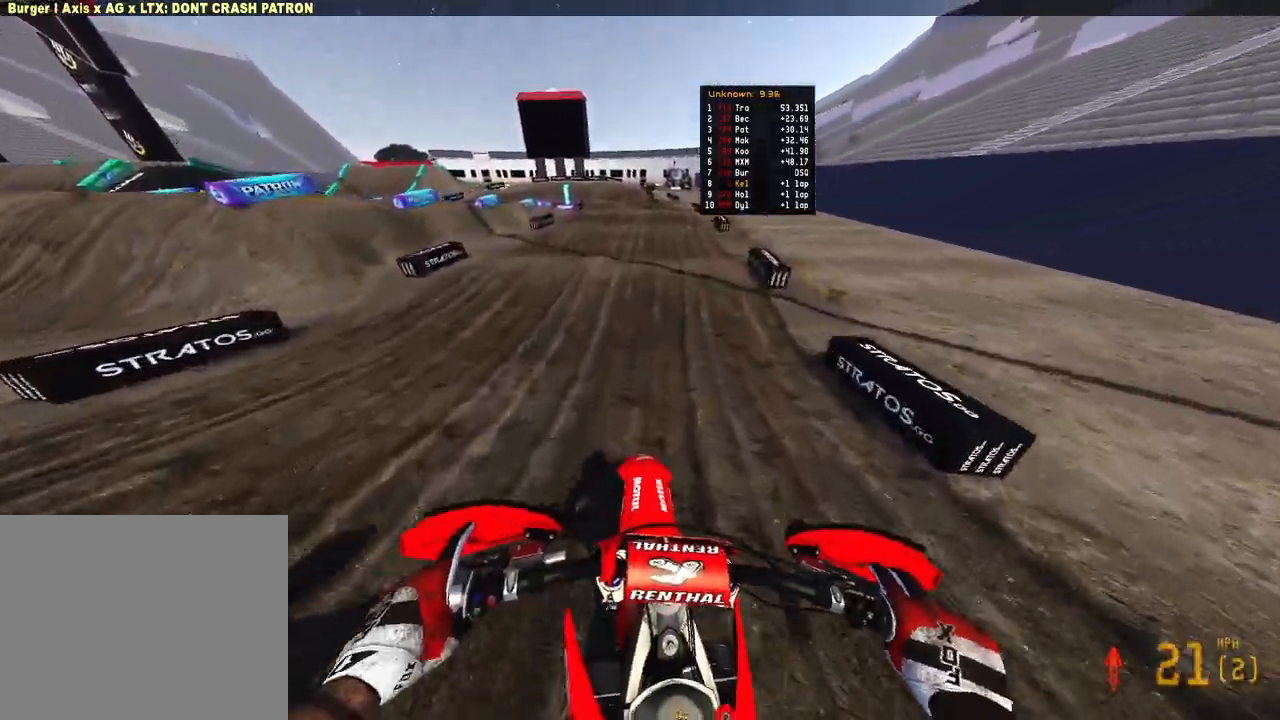
{"buttons": ["R2"], "left_stick": "up", "right_stick": "center", "events": [[33, "right_stick", "left"], [483, "right_stick", "center"]]}
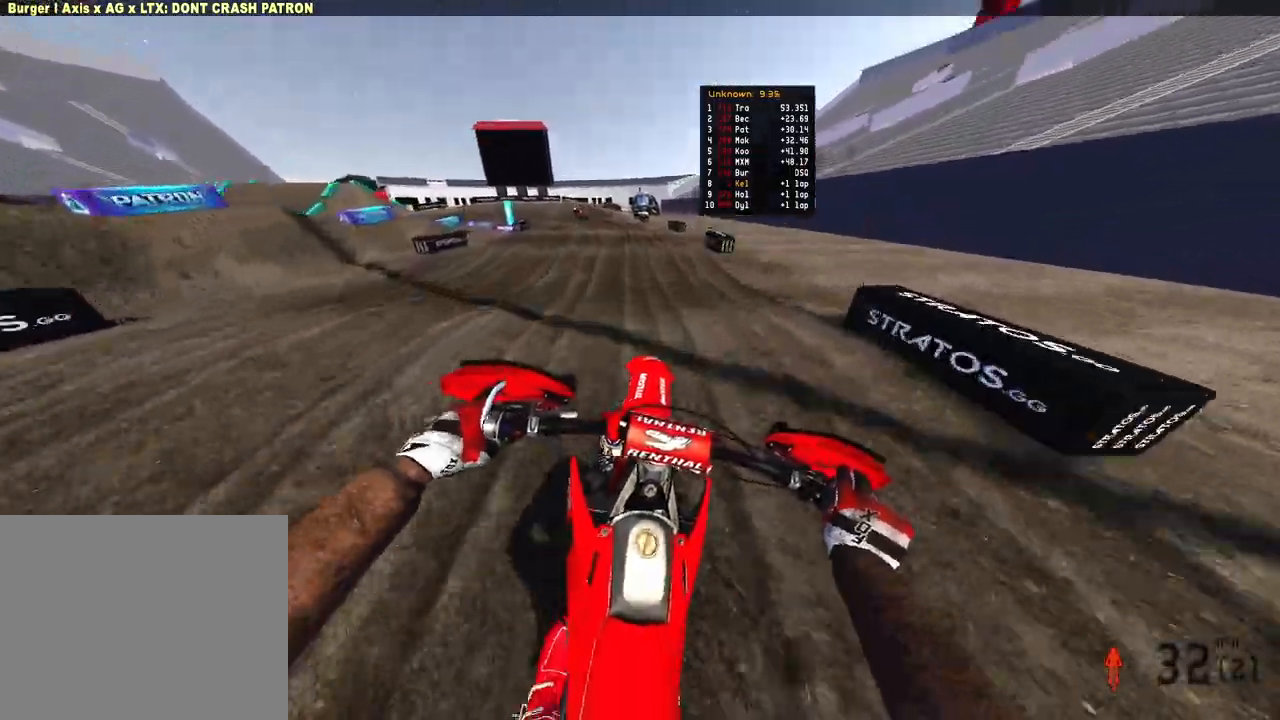
{"buttons": ["TRIANGLE", "R2"], "left_stick": "up", "right_stick": "center", "events": [[67, "TOUCHPAD", "down"], [217, "TOUCHPAD", "up"], [283, "TRIANGLE", "down"]]}